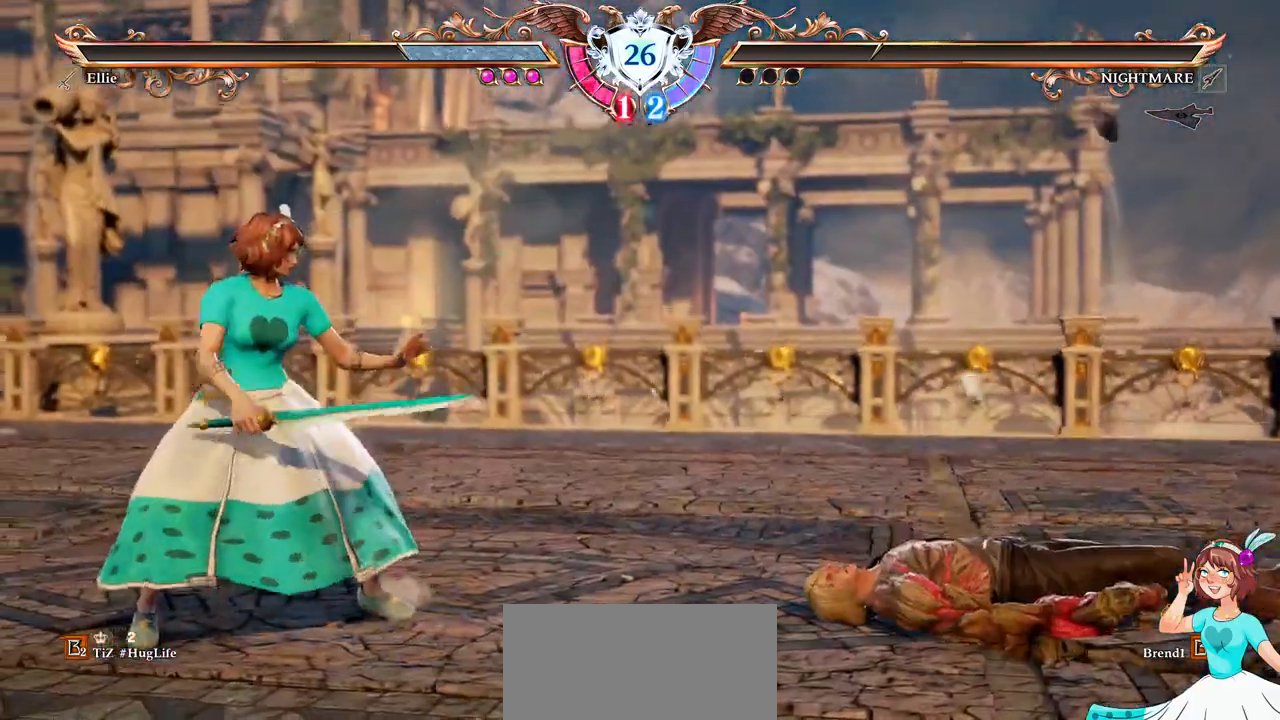
Gameplay with a controller (Xbox layout); each line is a JSON object with the inputs held at the frame after it. "events" lists button and stick changes between this image and that frame as [ms after this image, input, new state], when the widget could be followed in between. Not read: L3 R2 R3 SELECT START.
{"buttons": ["A"], "left_stick": "center", "right_stick": "center", "events": [[483, "A", "down"]]}
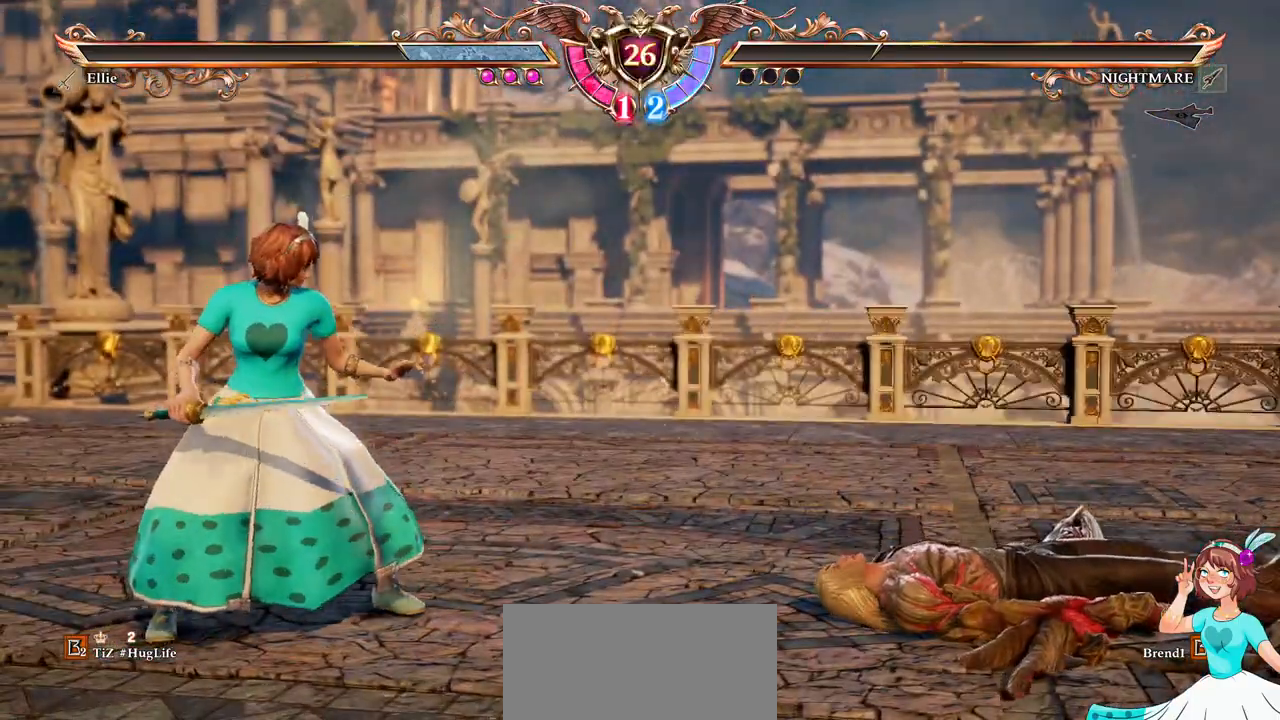
{"buttons": [], "left_stick": "center", "right_stick": "center", "events": [[100, "A", "up"]]}
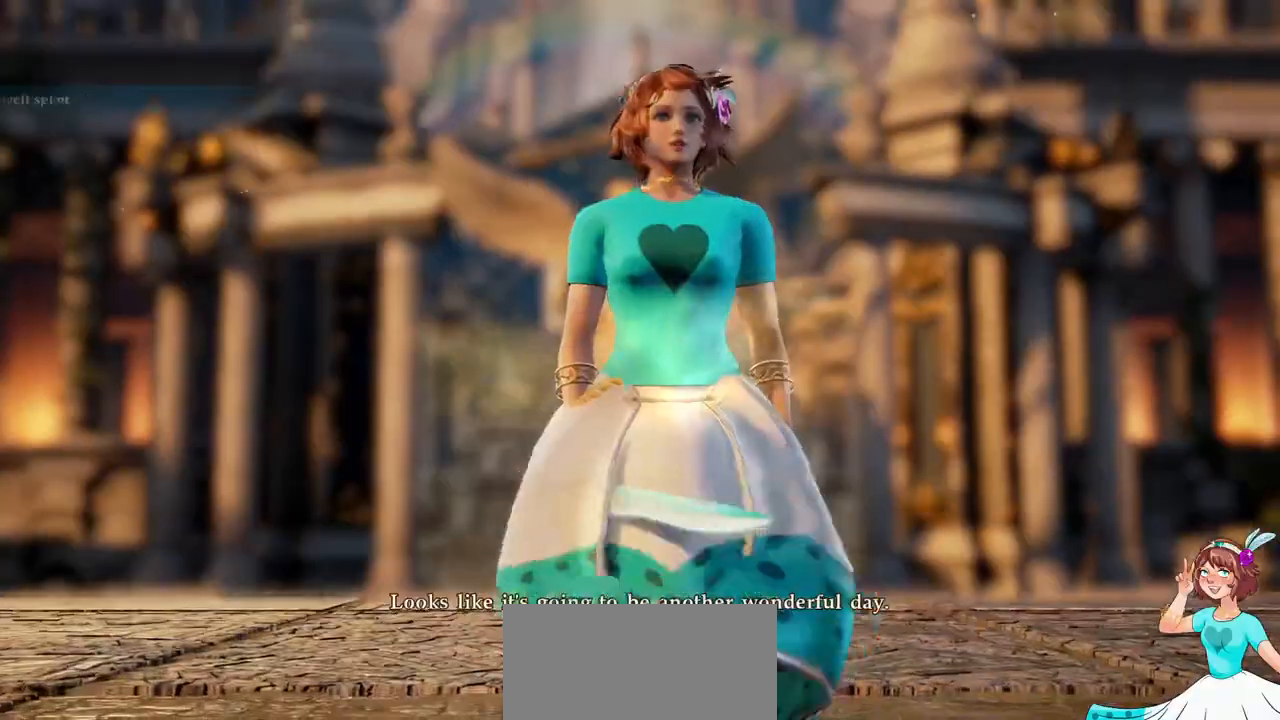
{"buttons": [], "left_stick": "center", "right_stick": "center"}
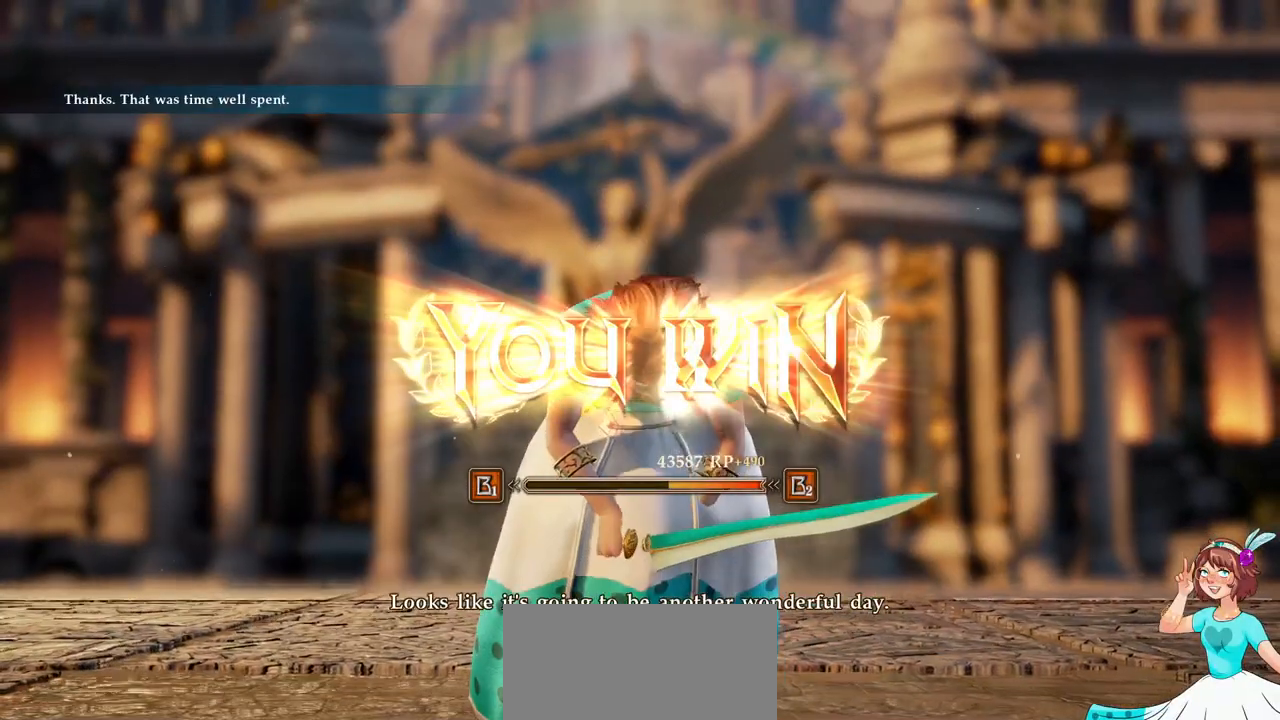
{"buttons": [], "left_stick": "center", "right_stick": "center", "events": []}
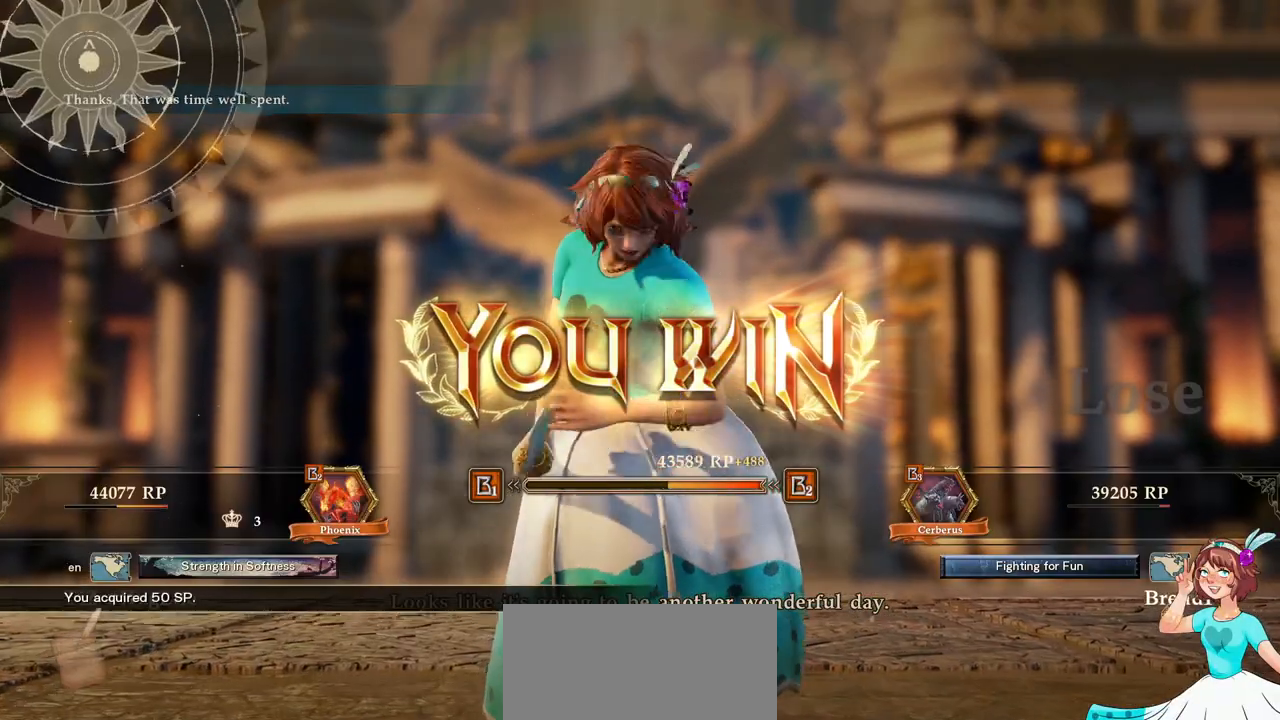
{"buttons": [], "left_stick": "center", "right_stick": "center", "events": [[167, "A", "down"], [283, "A", "up"]]}
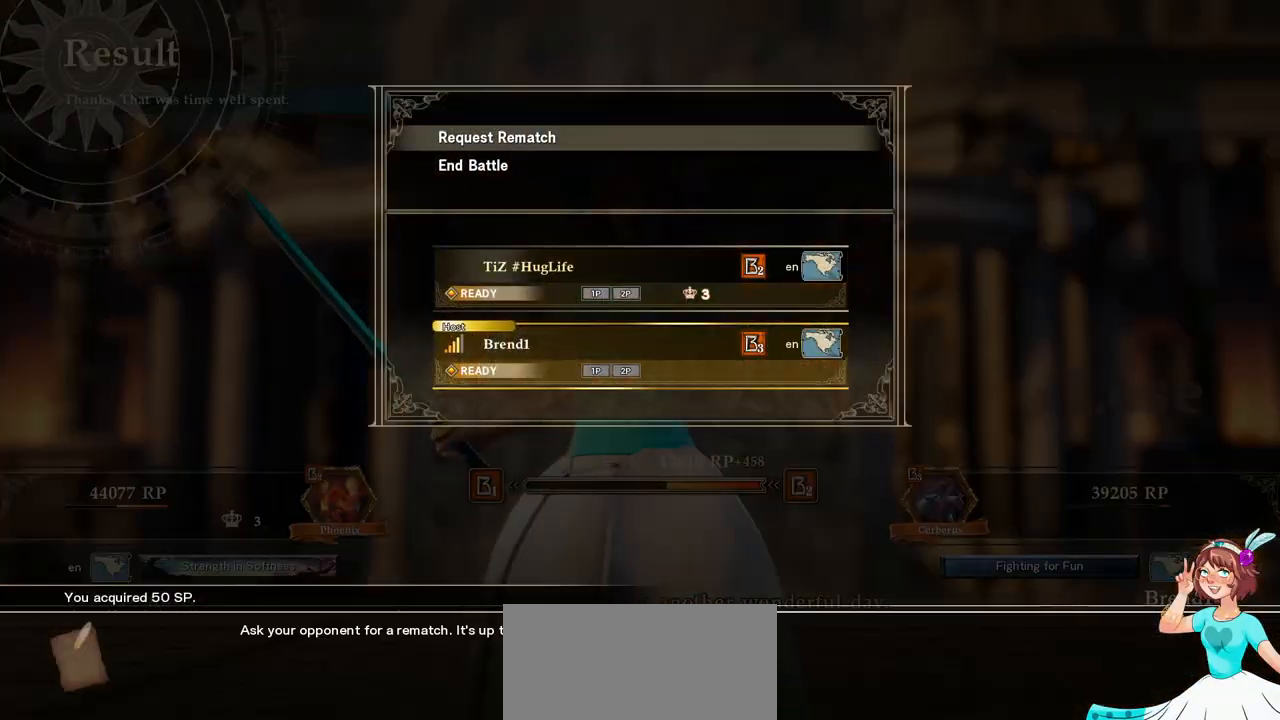
{"buttons": [], "left_stick": "center", "right_stick": "center", "events": [[67, "A", "down"], [167, "A", "up"]]}